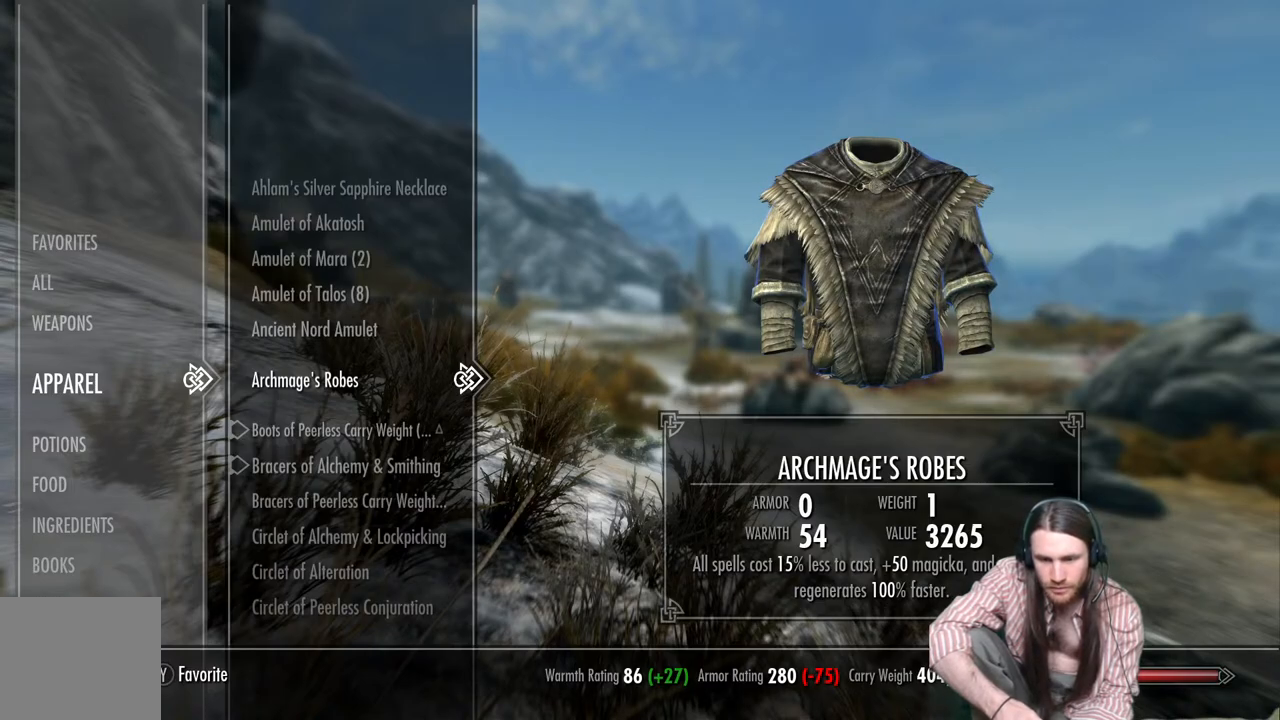
Gameplay with a controller (Xbox layout); each line is a JSON object with the inputs held at the frame after it. "events" lists button and stick changes between this image and that frame as [ms after this image, input, new state], when the widget could be followed in between.
{"buttons": [], "left_stick": "center", "right_stick": "center", "events": [[417, "A", "down"], [500, "A", "up"]]}
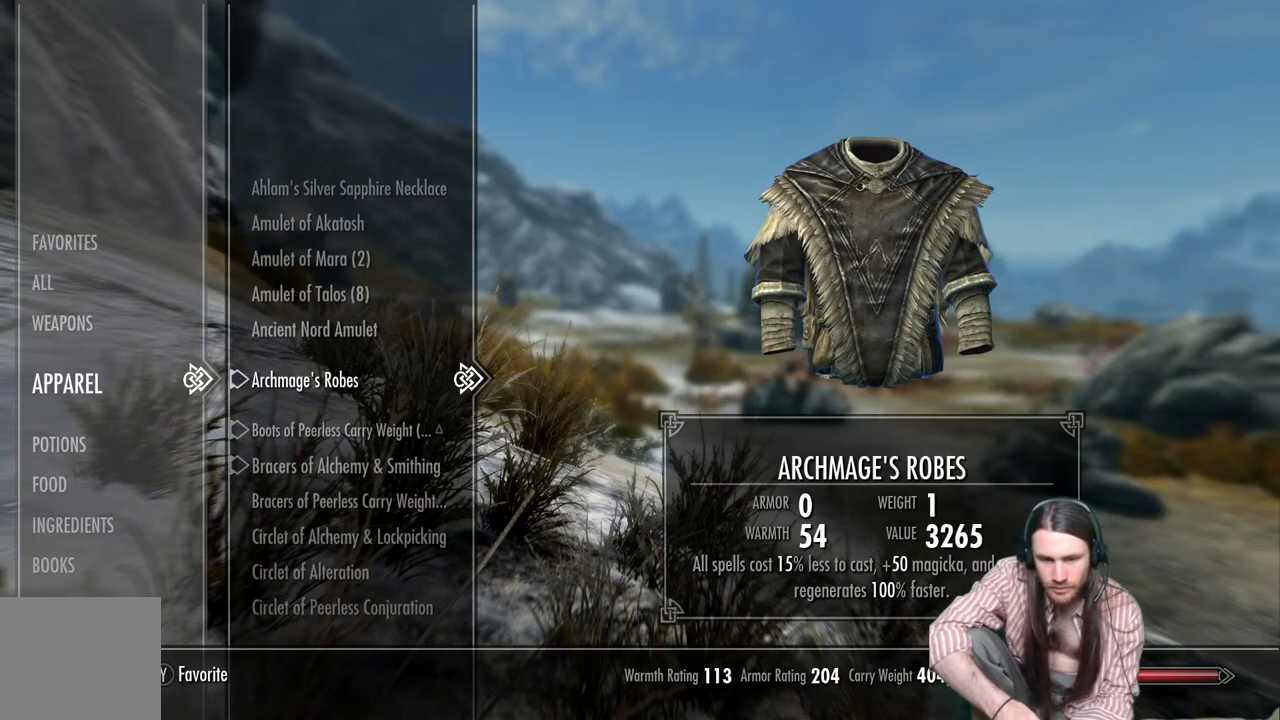
{"buttons": [], "left_stick": "center", "right_stick": "center", "events": []}
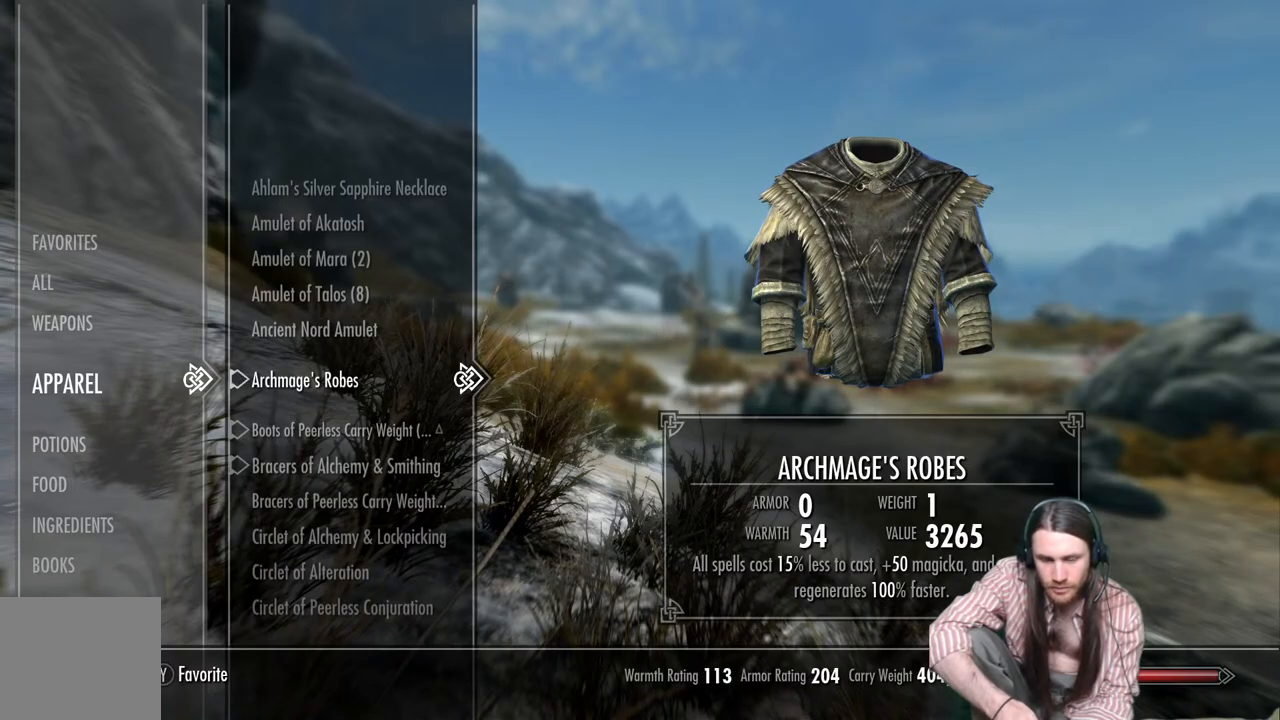
{"buttons": [], "left_stick": "up-left", "right_stick": "center", "events": [[67, "B", "down"], [183, "left_stick", "up-left"], [200, "B", "up"]]}
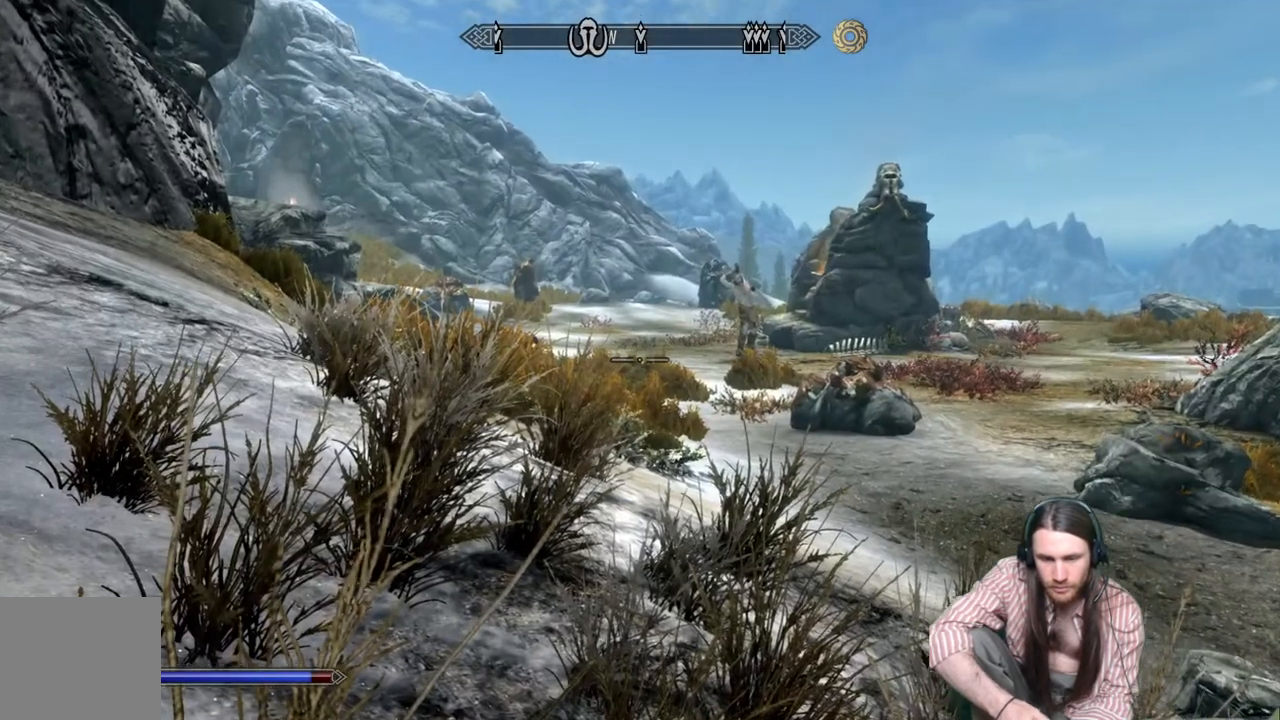
{"buttons": [], "left_stick": "up-left", "right_stick": "center", "events": [[283, "R2", "down"], [467, "R2", "up"]]}
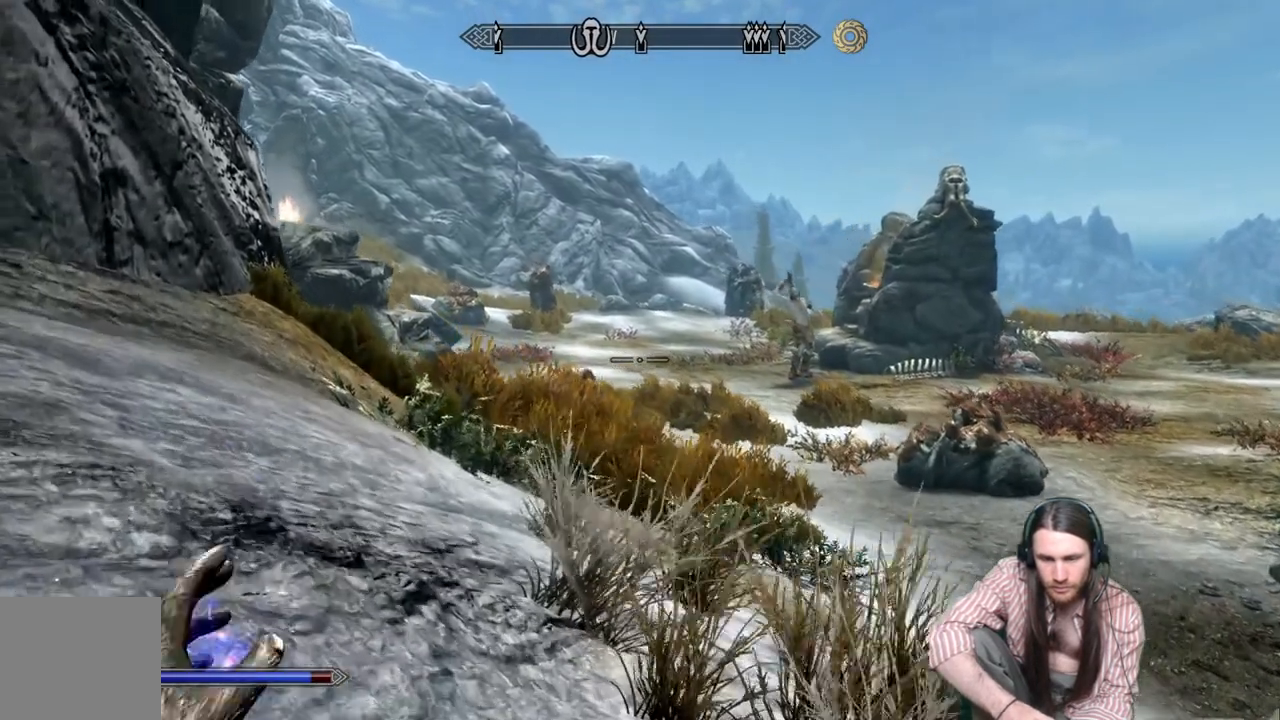
{"buttons": [], "left_stick": "up-left", "right_stick": "center", "events": [[200, "right_stick", "right"], [350, "right_stick", "center"]]}
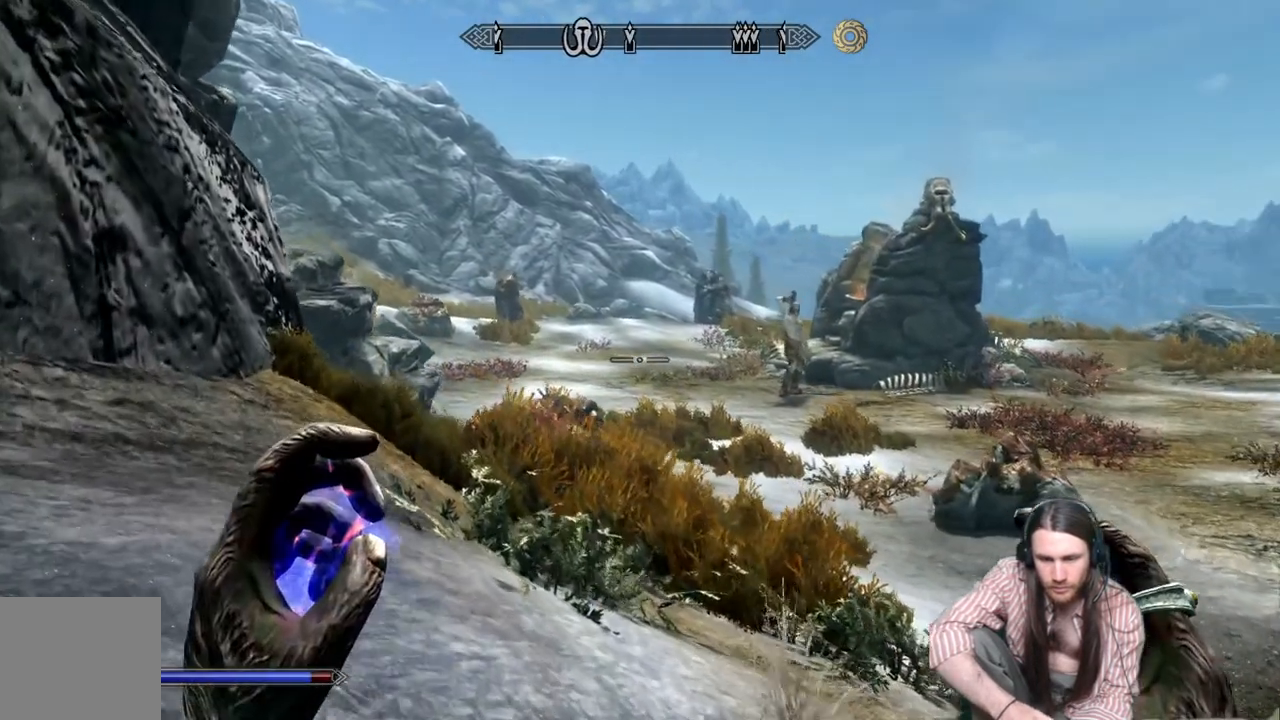
{"buttons": ["R2"], "left_stick": "up-left", "right_stick": "center", "events": [[150, "R2", "down"]]}
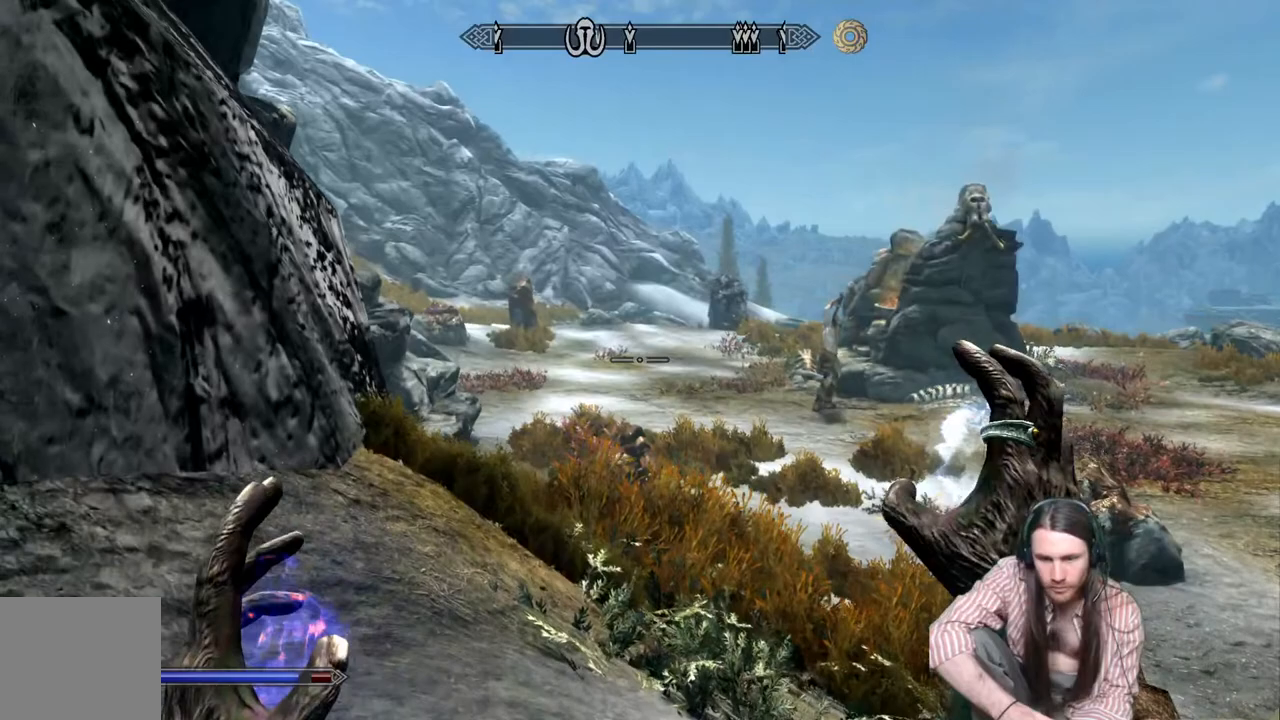
{"buttons": [], "left_stick": "left", "right_stick": "right", "events": [[350, "right_stick", "right"], [383, "R2", "up"], [417, "left_stick", "left"]]}
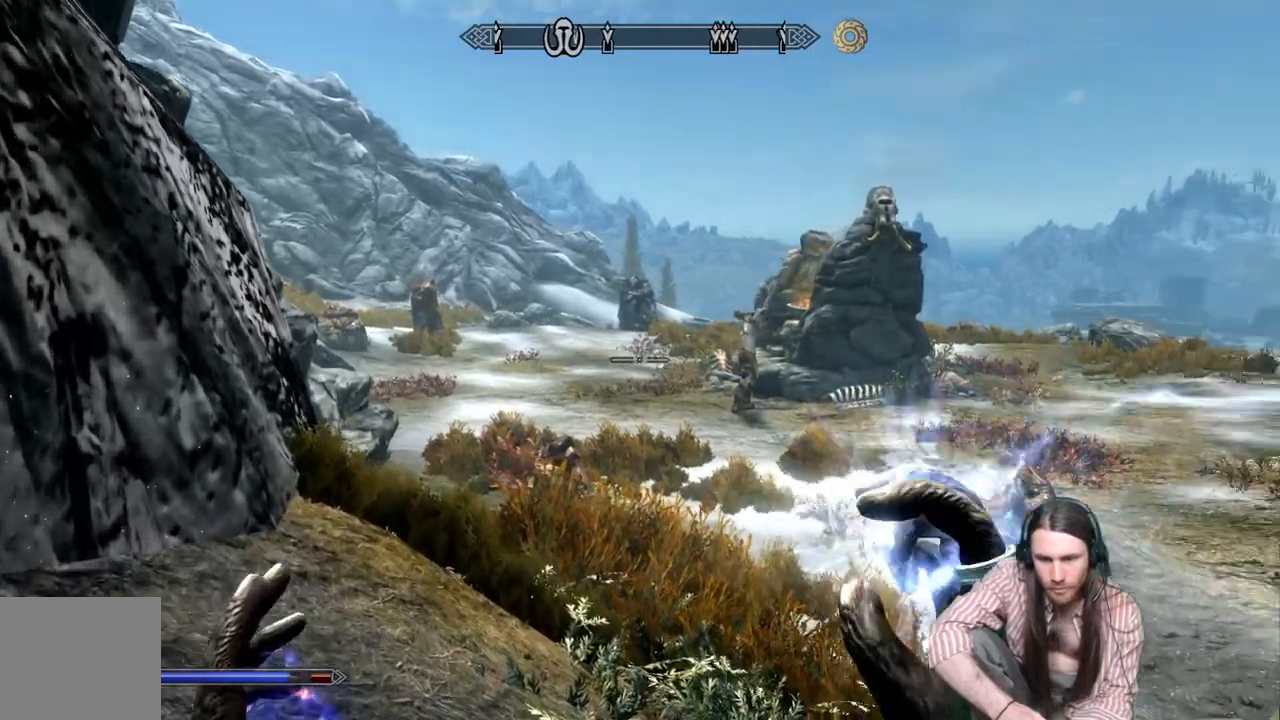
{"buttons": ["L2"], "left_stick": "left", "right_stick": "right", "events": [[383, "L2", "down"]]}
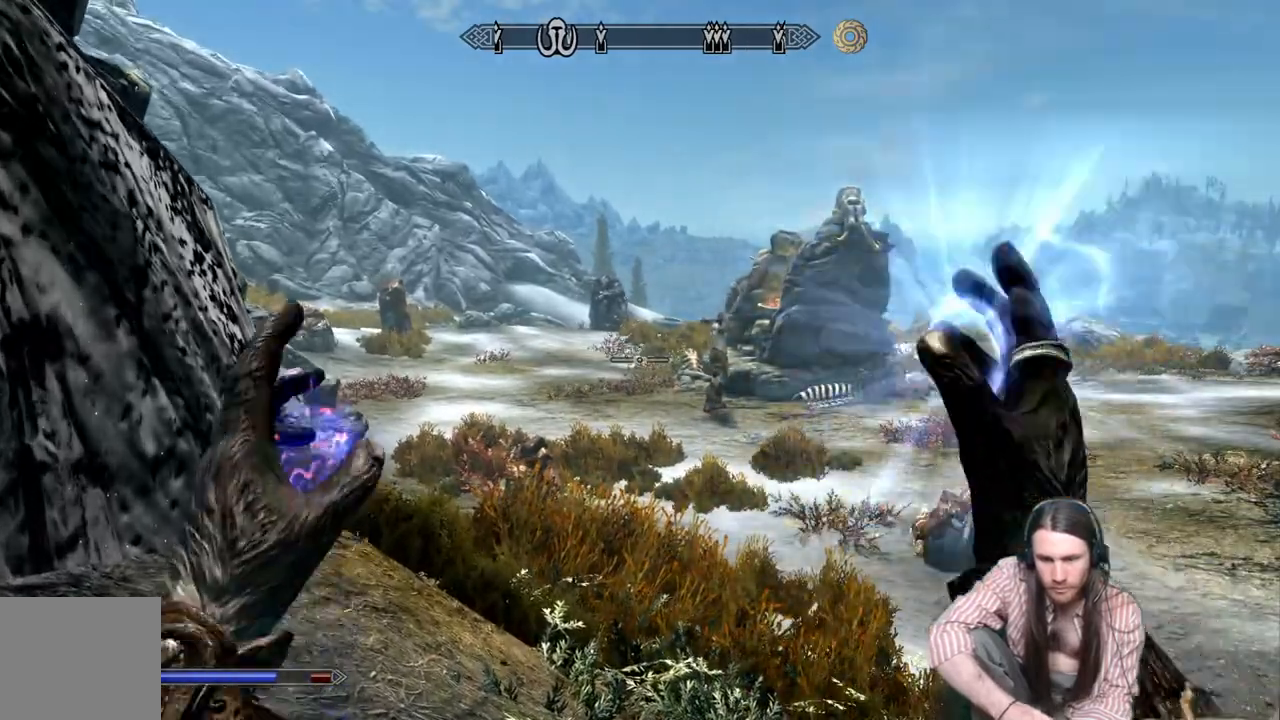
{"buttons": ["L2"], "left_stick": "center", "right_stick": "center", "events": [[183, "left_stick", "center"], [183, "right_stick", "center"]]}
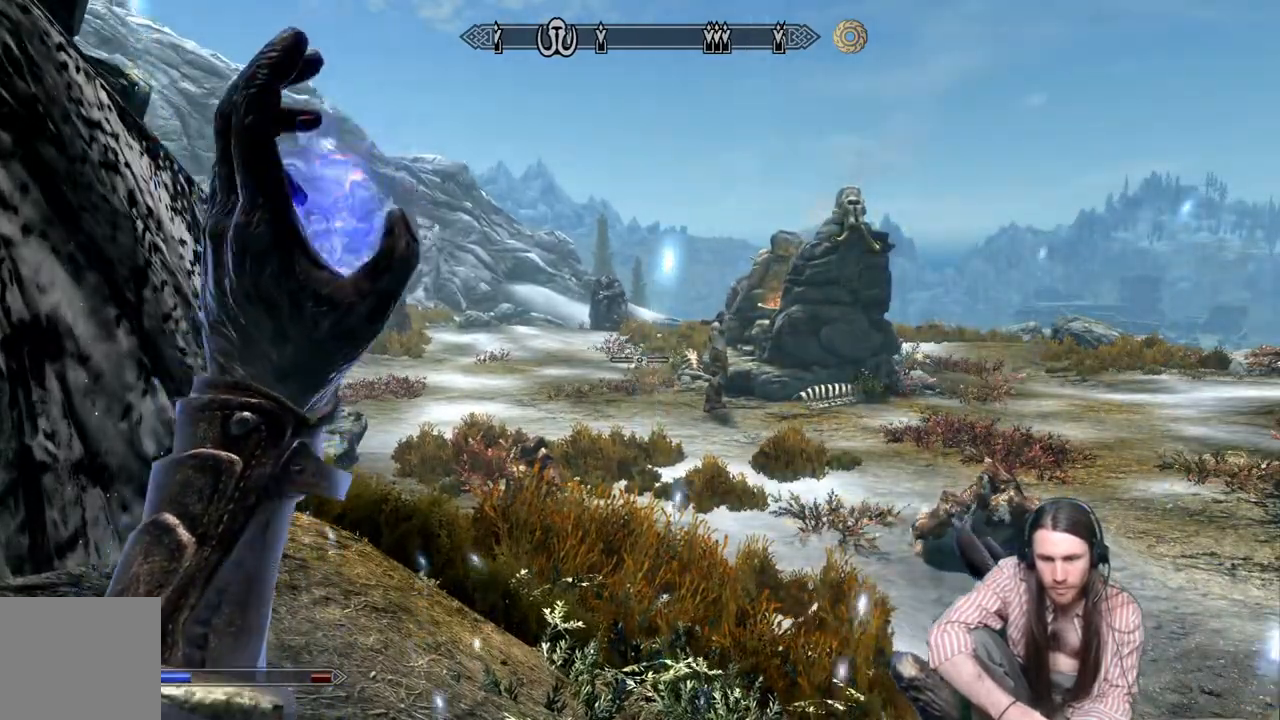
{"buttons": [], "left_stick": "center", "right_stick": "center", "events": [[200, "L2", "up"]]}
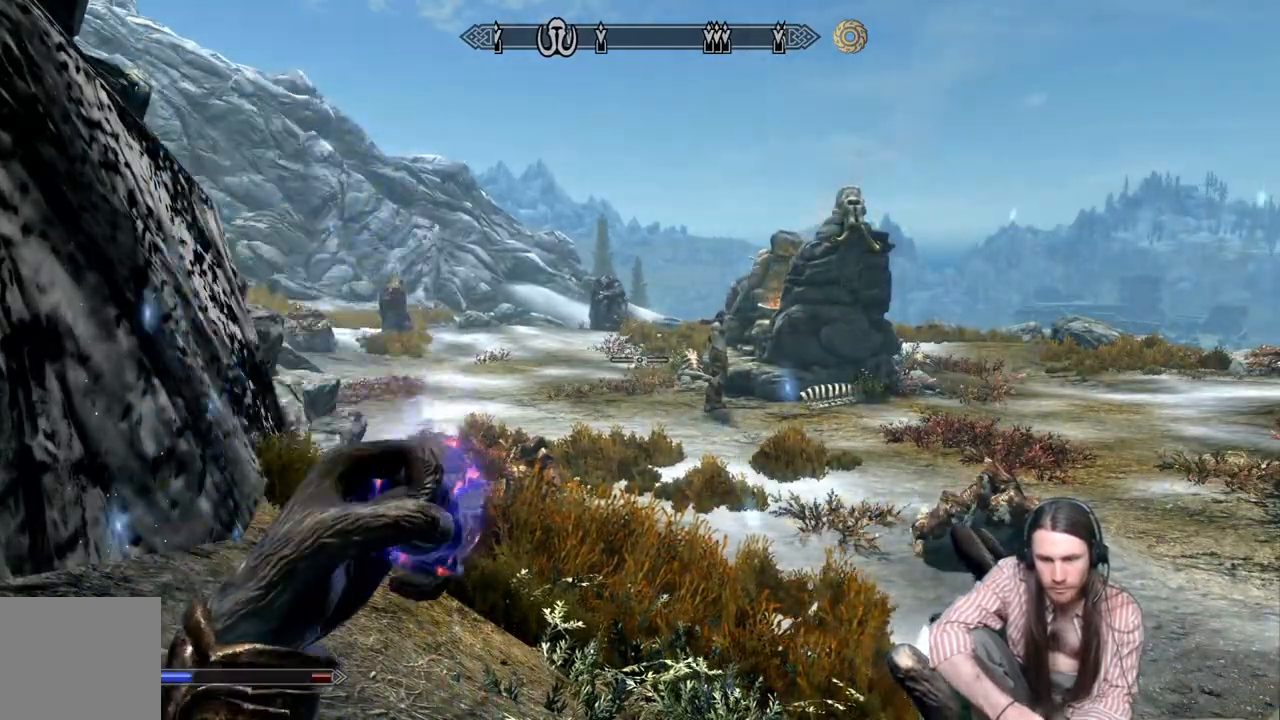
{"buttons": [], "left_stick": "center", "right_stick": "center", "events": [[350, "START", "down"], [450, "START", "up"]]}
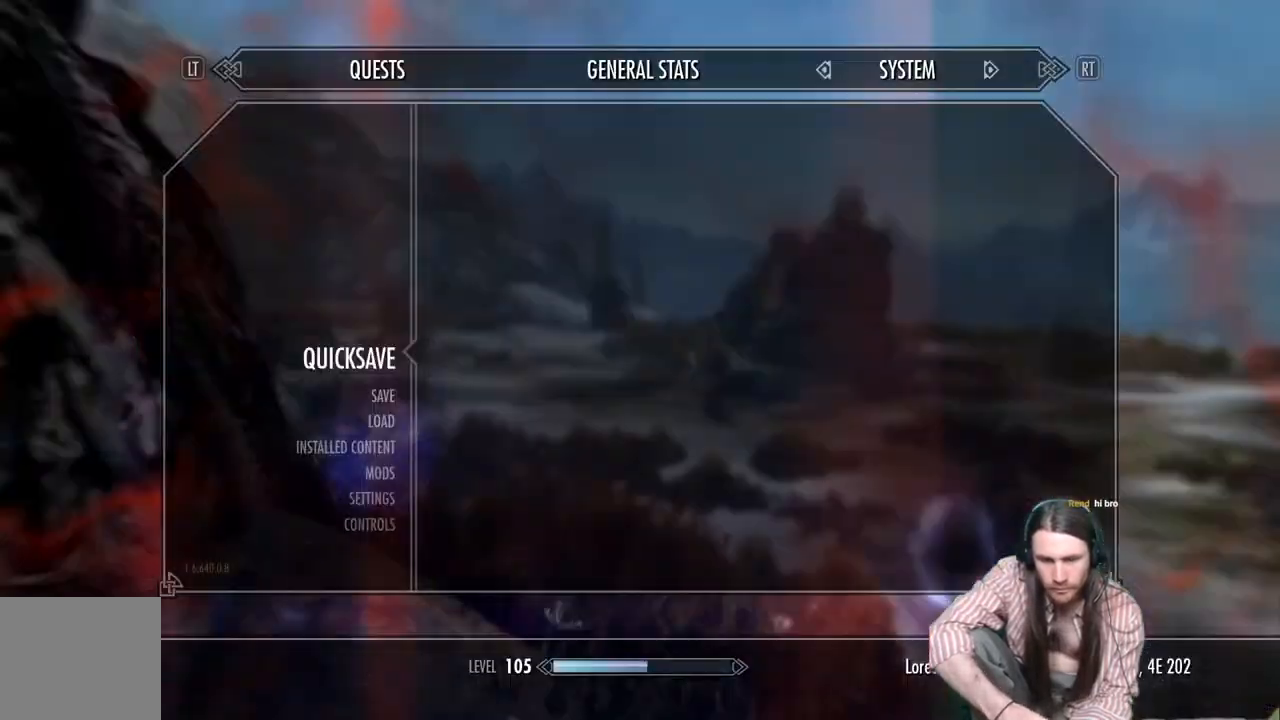
{"buttons": ["A"], "left_stick": "center", "right_stick": "center", "events": [[450, "A", "down"]]}
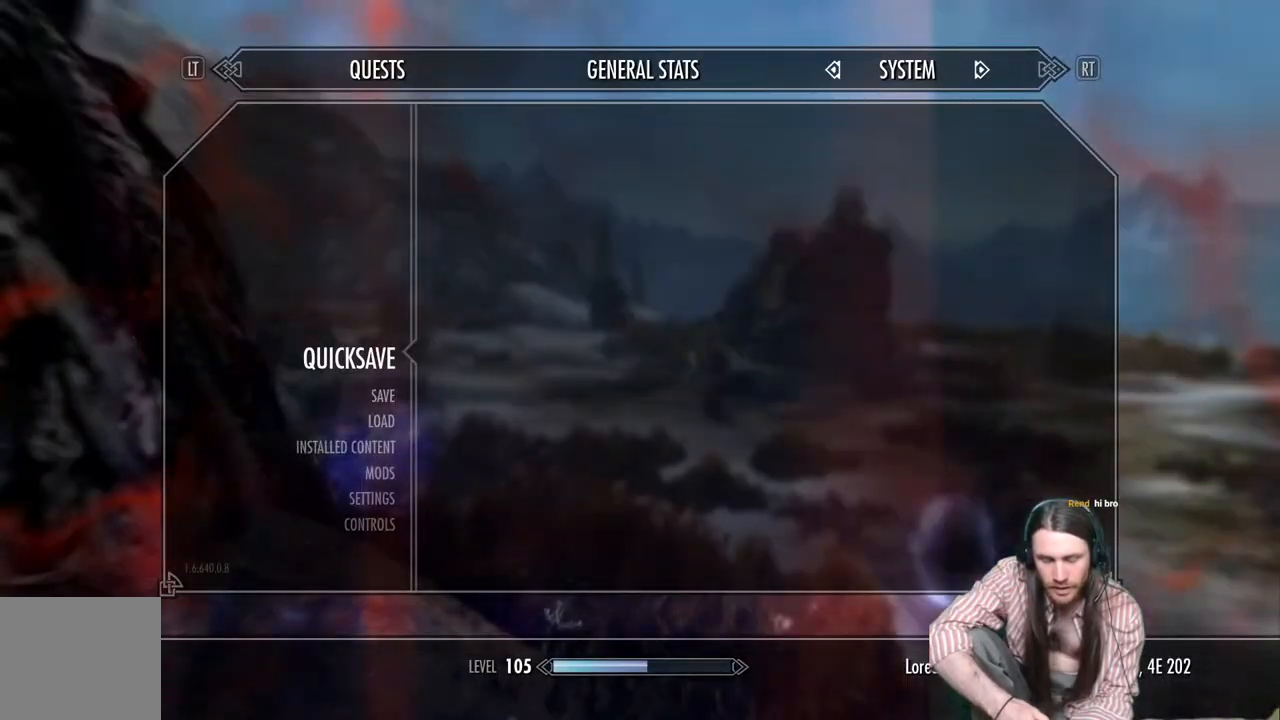
{"buttons": ["DPAD_UP"], "left_stick": "center", "right_stick": "center", "events": [[50, "A", "up"], [100, "left_stick", "up"], [483, "DPAD_UP", "down"], [483, "left_stick", "center"]]}
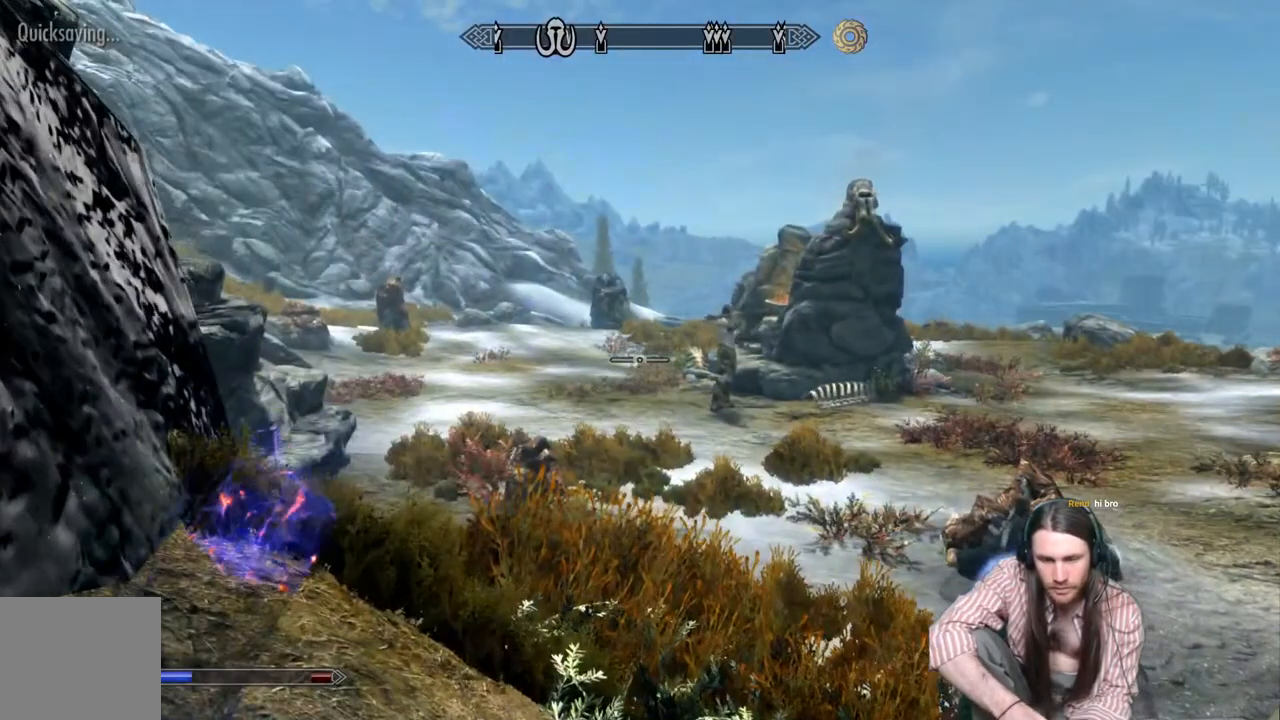
{"buttons": [], "left_stick": "center", "right_stick": "center", "events": [[133, "DPAD_UP", "up"]]}
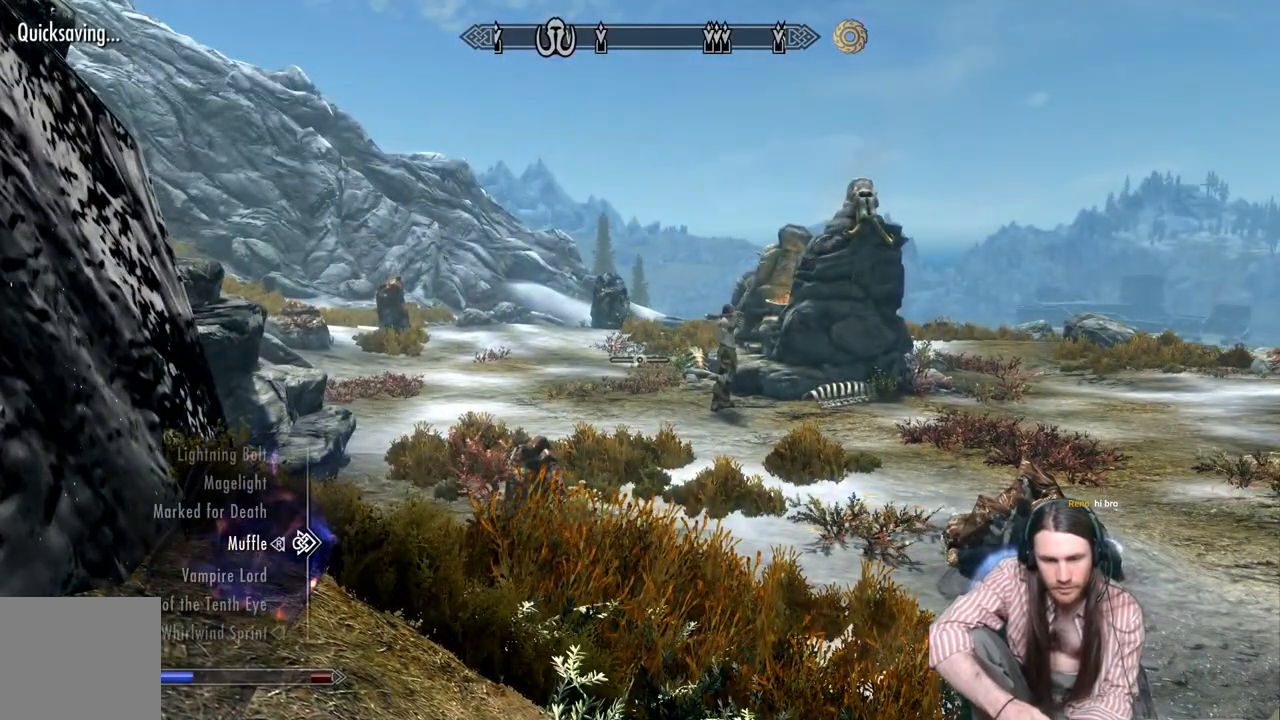
{"buttons": [], "left_stick": "center", "right_stick": "center", "events": [[217, "DPAD_UP", "down"], [333, "DPAD_UP", "up"], [417, "DPAD_UP", "down"], [483, "DPAD_UP", "up"]]}
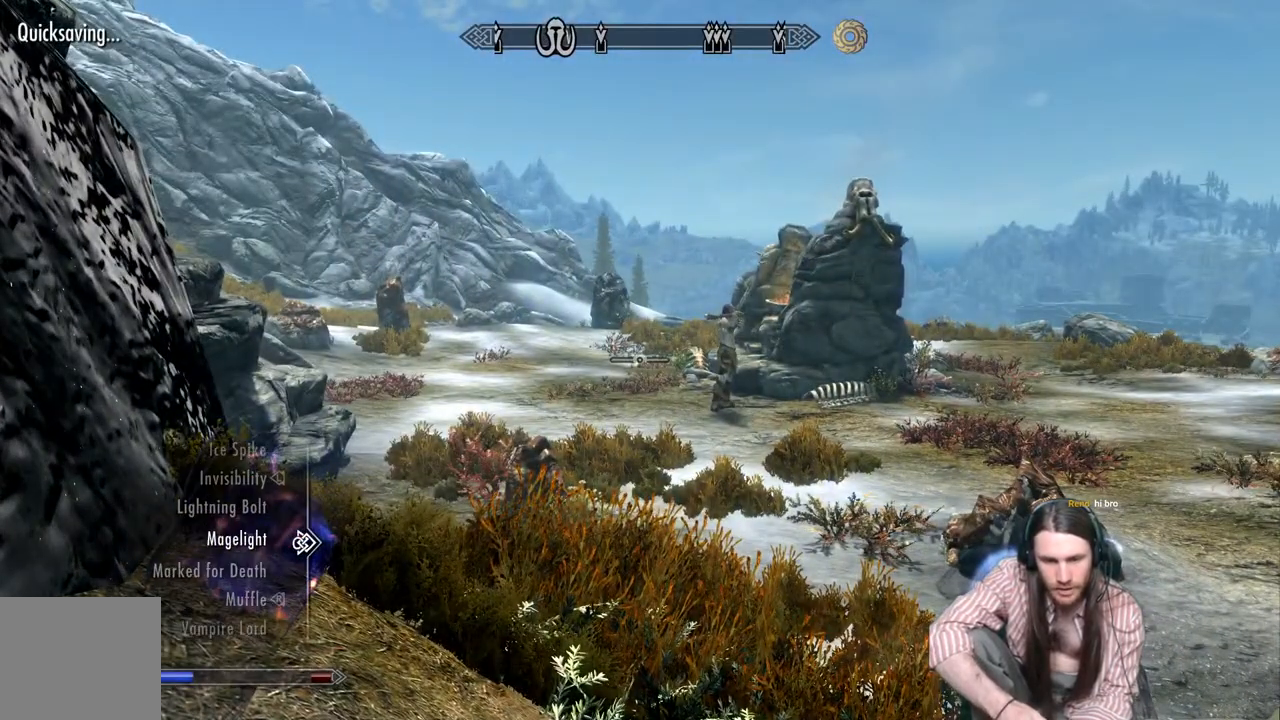
{"buttons": ["DPAD_UP"], "left_stick": "center", "right_stick": "center", "events": [[117, "DPAD_UP", "down"], [217, "DPAD_UP", "up"], [317, "DPAD_UP", "down"], [400, "DPAD_UP", "up"], [467, "DPAD_UP", "down"]]}
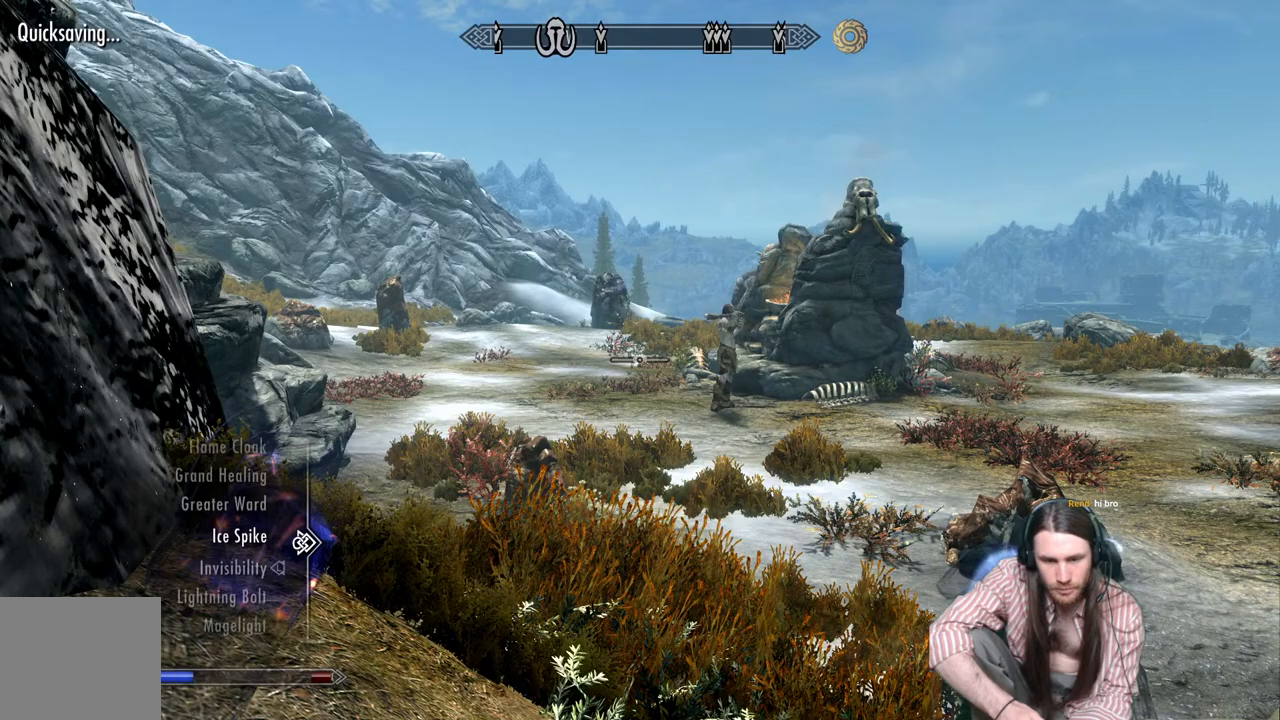
{"buttons": [], "left_stick": "center", "right_stick": "center", "events": [[67, "DPAD_UP", "up"], [133, "DPAD_UP", "down"], [250, "DPAD_UP", "up"], [317, "DPAD_UP", "down"], [450, "DPAD_UP", "up"]]}
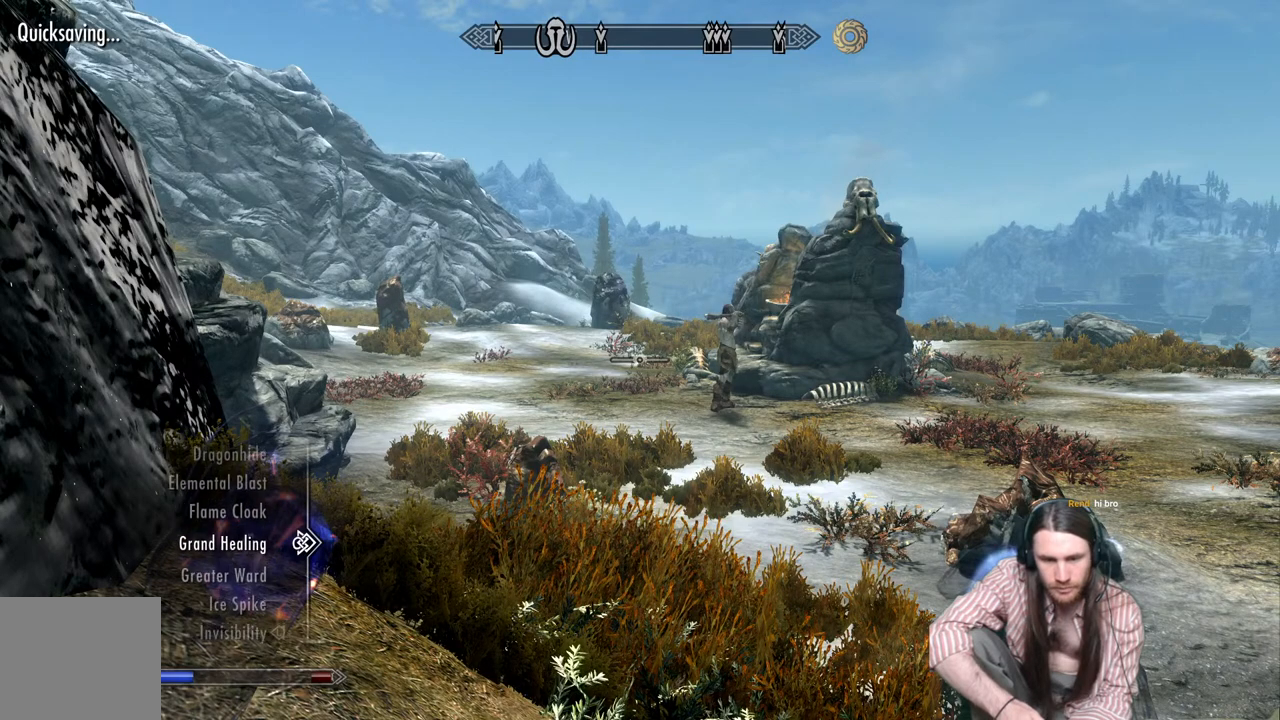
{"buttons": ["DPAD_UP"], "left_stick": "center", "right_stick": "center", "events": [[33, "DPAD_UP", "down"], [133, "DPAD_UP", "up"], [233, "DPAD_UP", "down"], [333, "DPAD_UP", "up"], [417, "DPAD_UP", "down"]]}
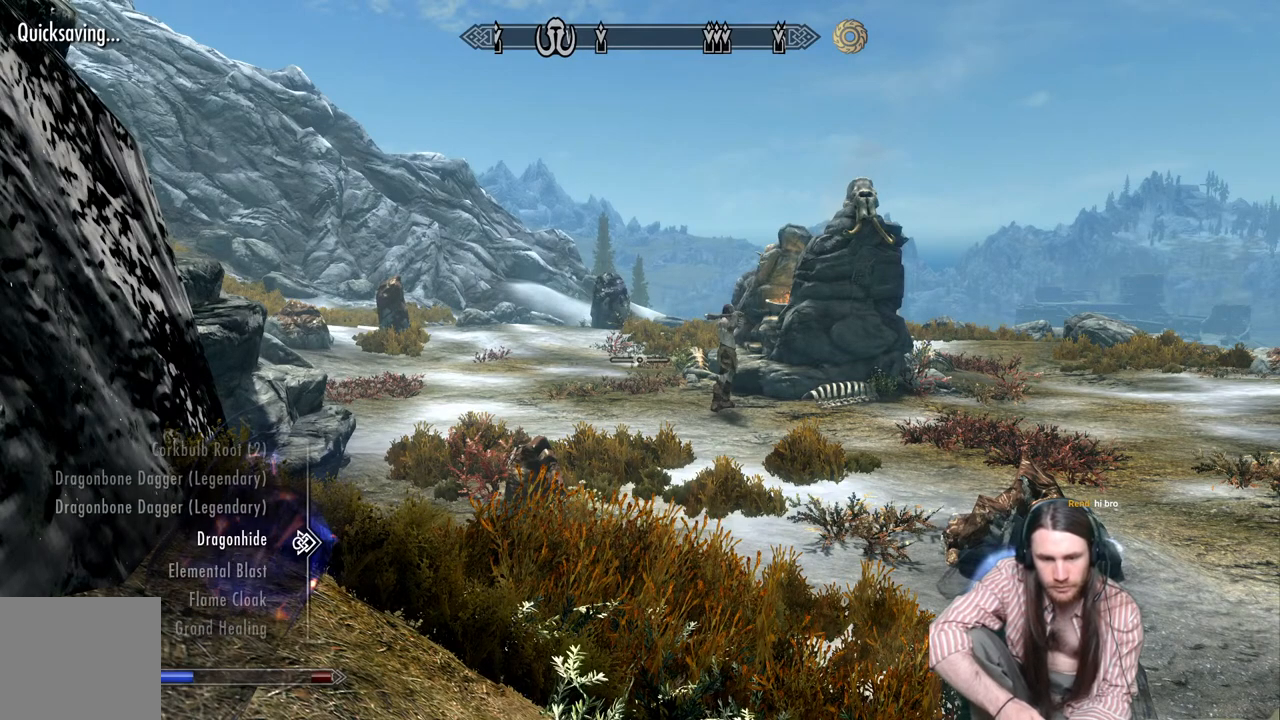
{"buttons": [], "left_stick": "center", "right_stick": "center", "events": [[17, "DPAD_UP", "up"], [100, "DPAD_UP", "down"], [200, "DPAD_UP", "up"], [283, "DPAD_UP", "down"], [400, "DPAD_UP", "up"]]}
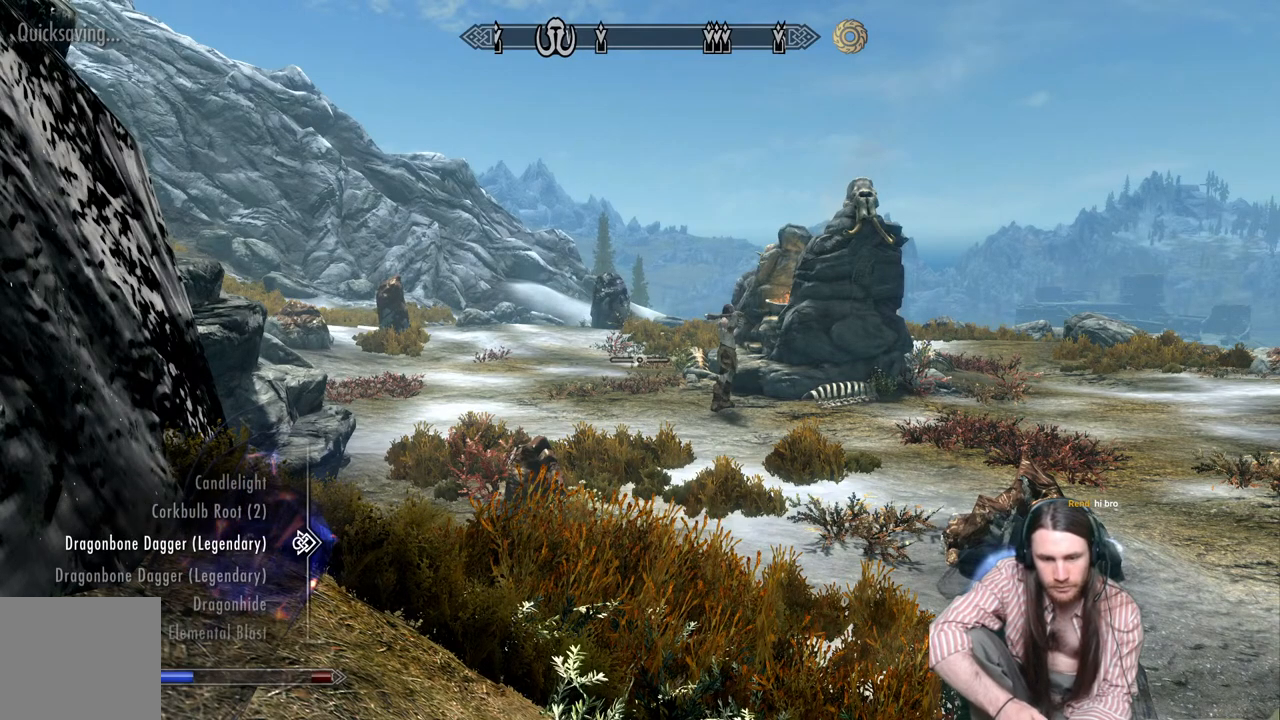
{"buttons": [], "left_stick": "center", "right_stick": "center", "events": [[50, "R2", "down"], [167, "R2", "up"]]}
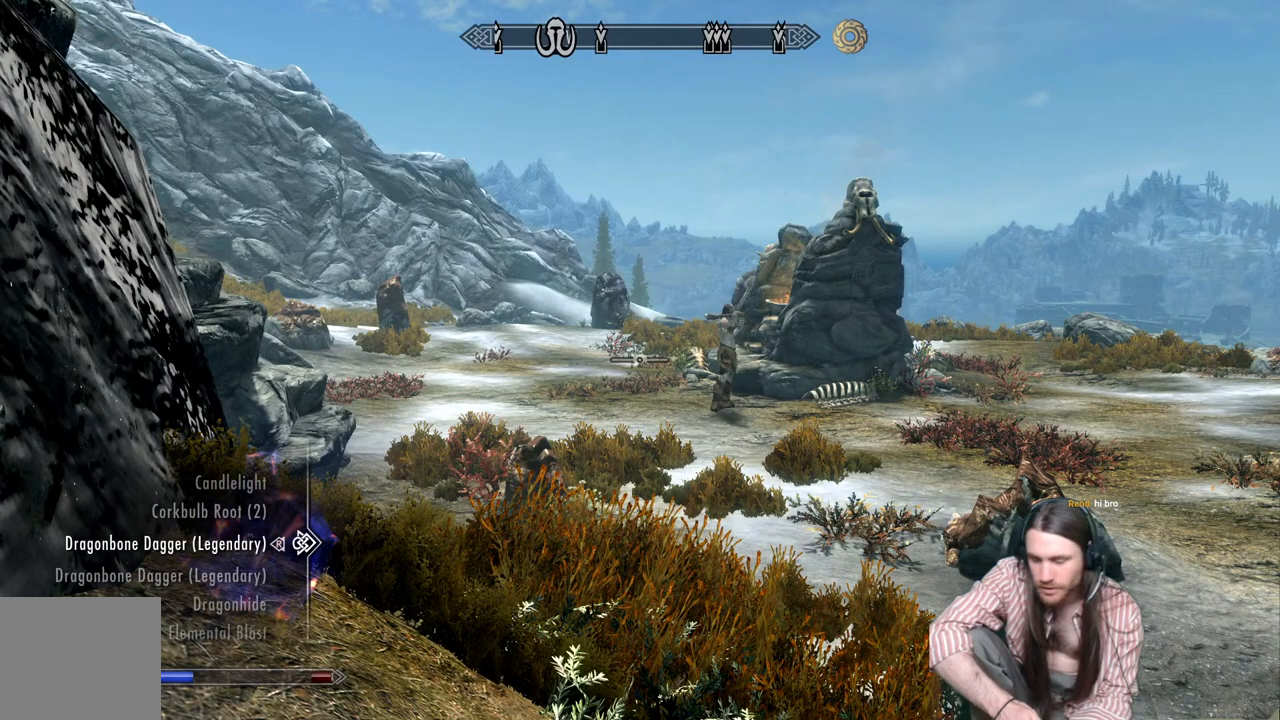
{"buttons": [], "left_stick": "center", "right_stick": "center", "events": []}
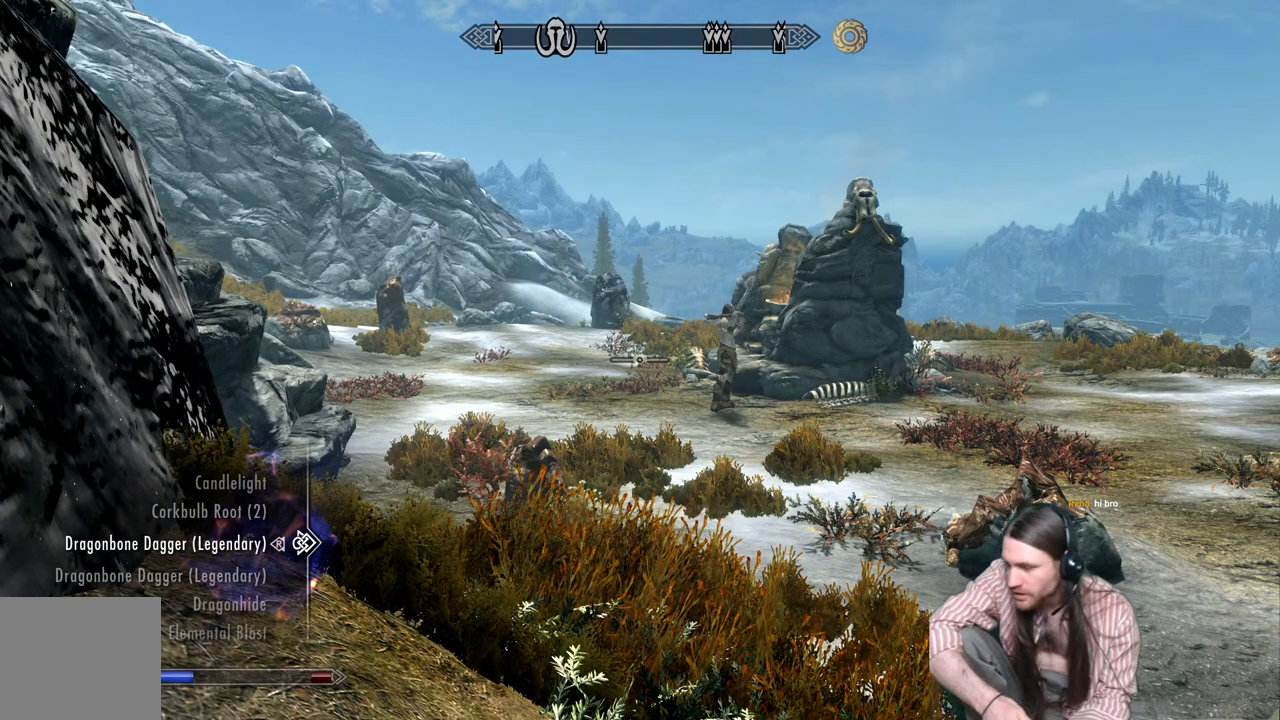
{"buttons": [], "left_stick": "center", "right_stick": "center", "events": []}
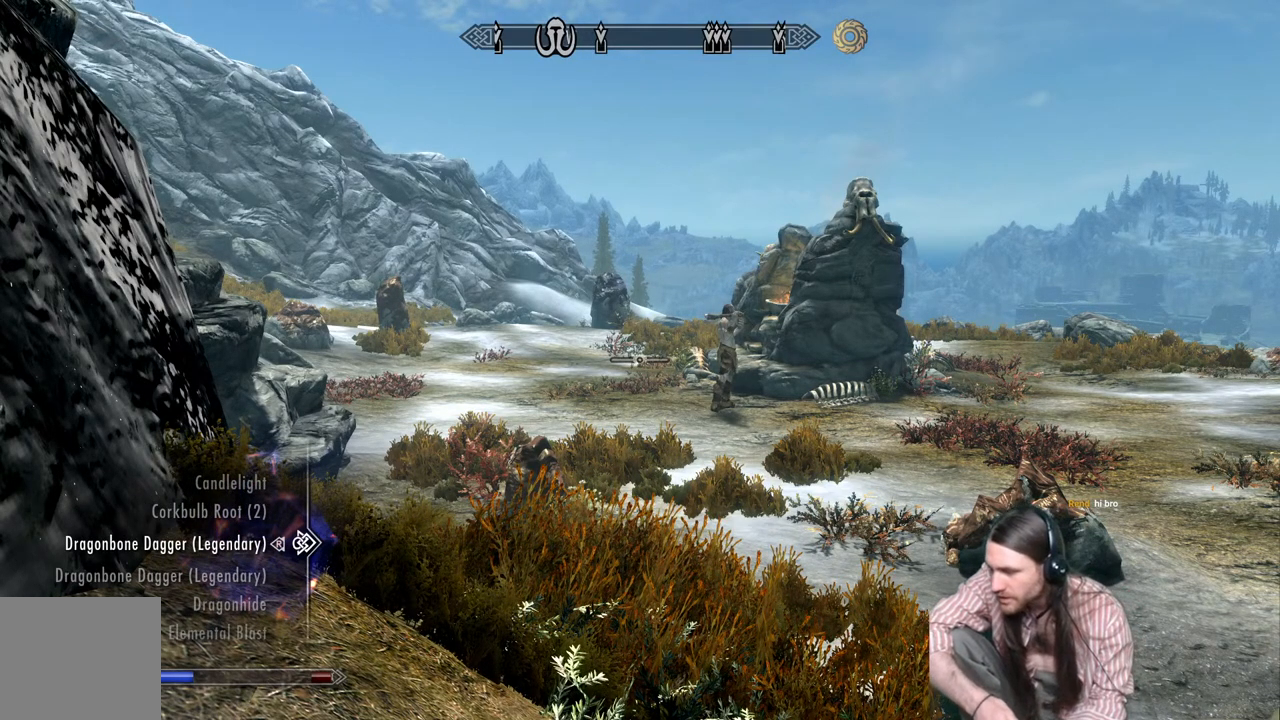
{"buttons": [], "left_stick": "center", "right_stick": "center", "events": []}
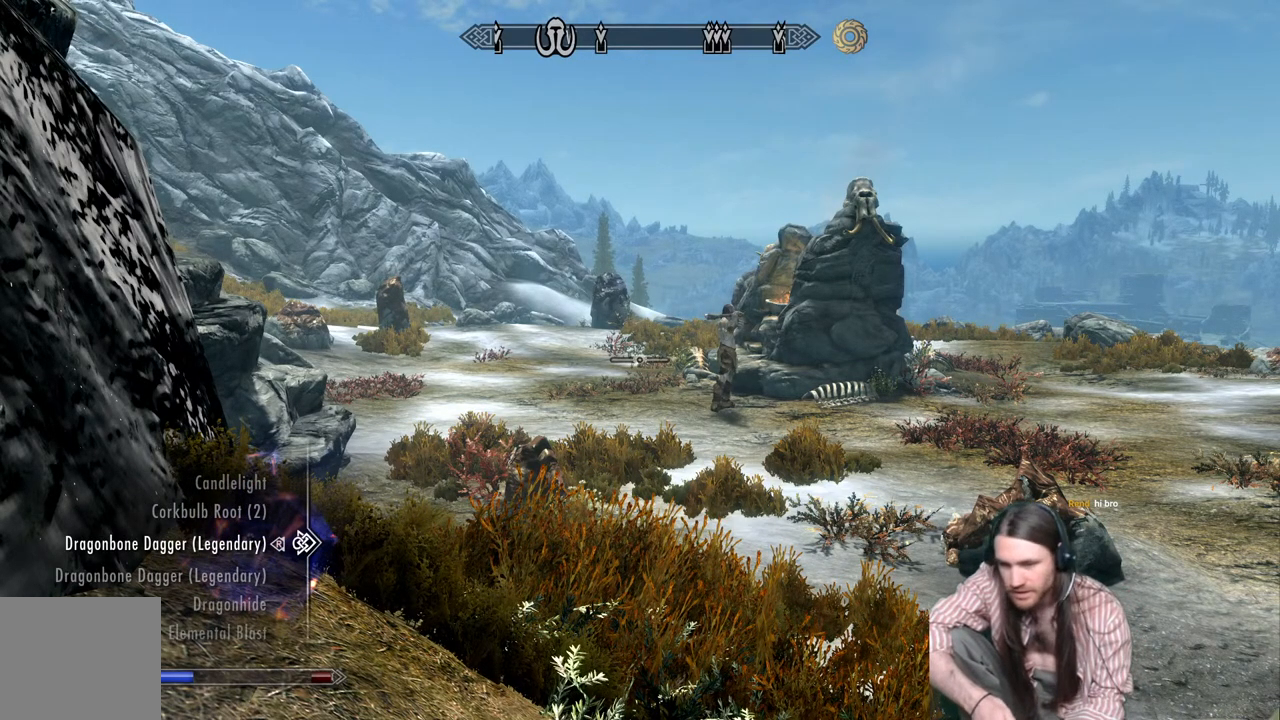
{"buttons": [], "left_stick": "up", "right_stick": "center", "events": [[133, "B", "down"], [167, "left_stick", "up"], [283, "B", "up"]]}
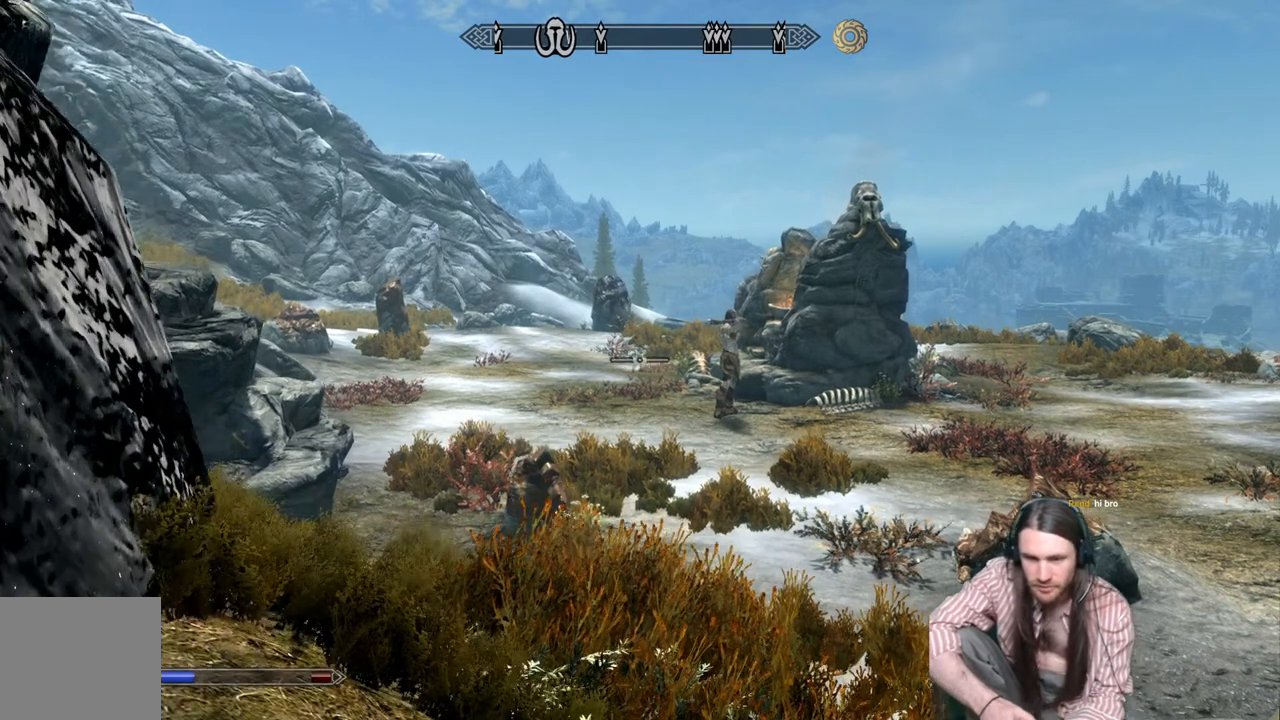
{"buttons": [], "left_stick": "up", "right_stick": "center", "events": []}
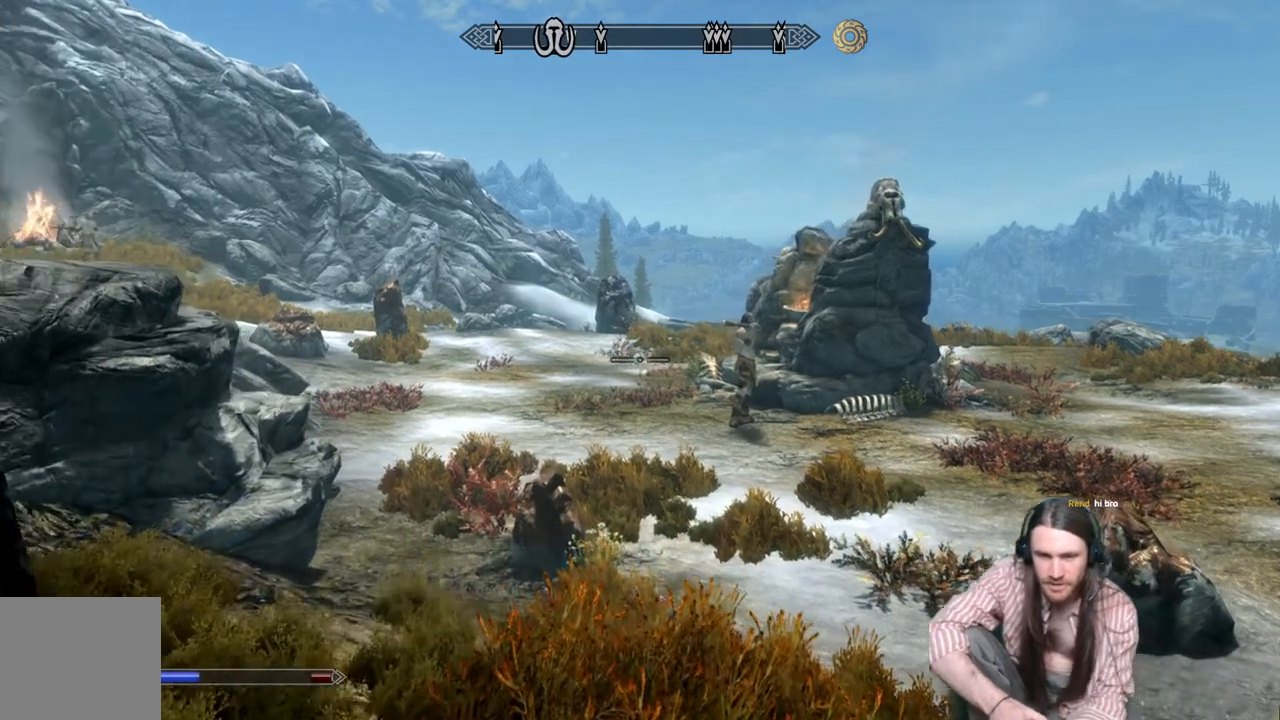
{"buttons": [], "left_stick": "up", "right_stick": "right", "events": [[500, "right_stick", "right"]]}
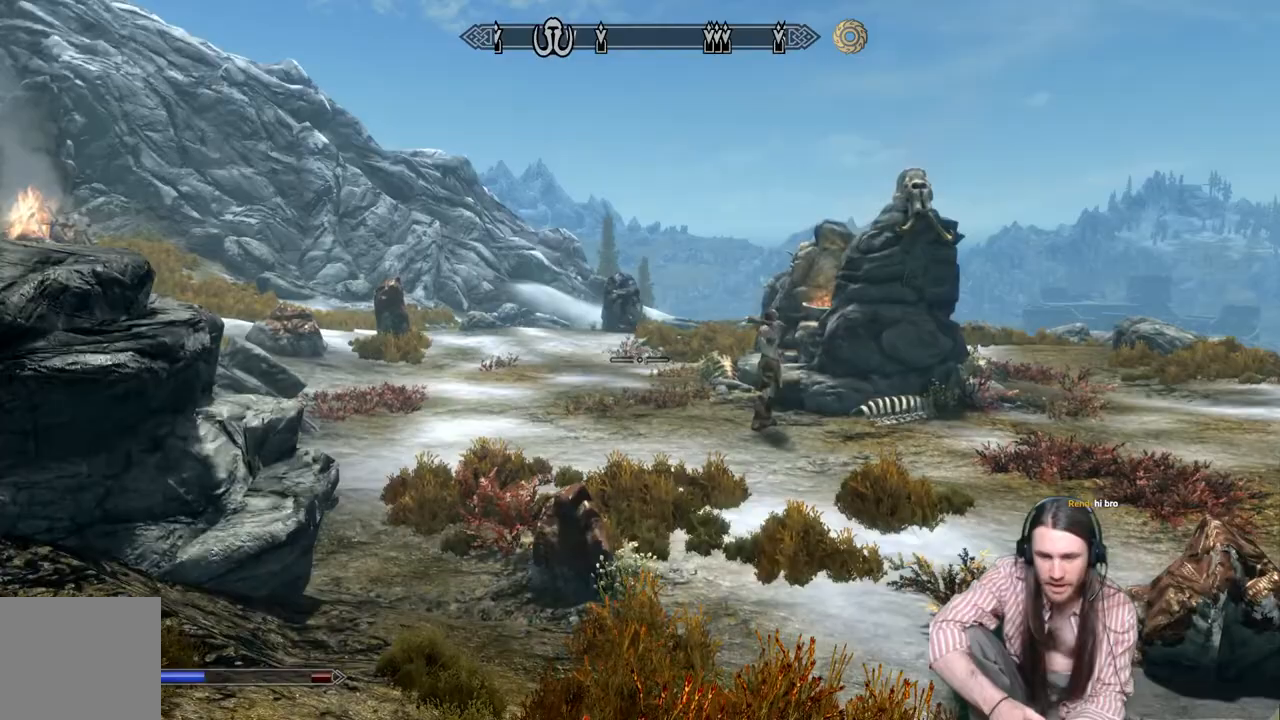
{"buttons": [], "left_stick": "up", "right_stick": "center", "events": [[100, "right_stick", "center"]]}
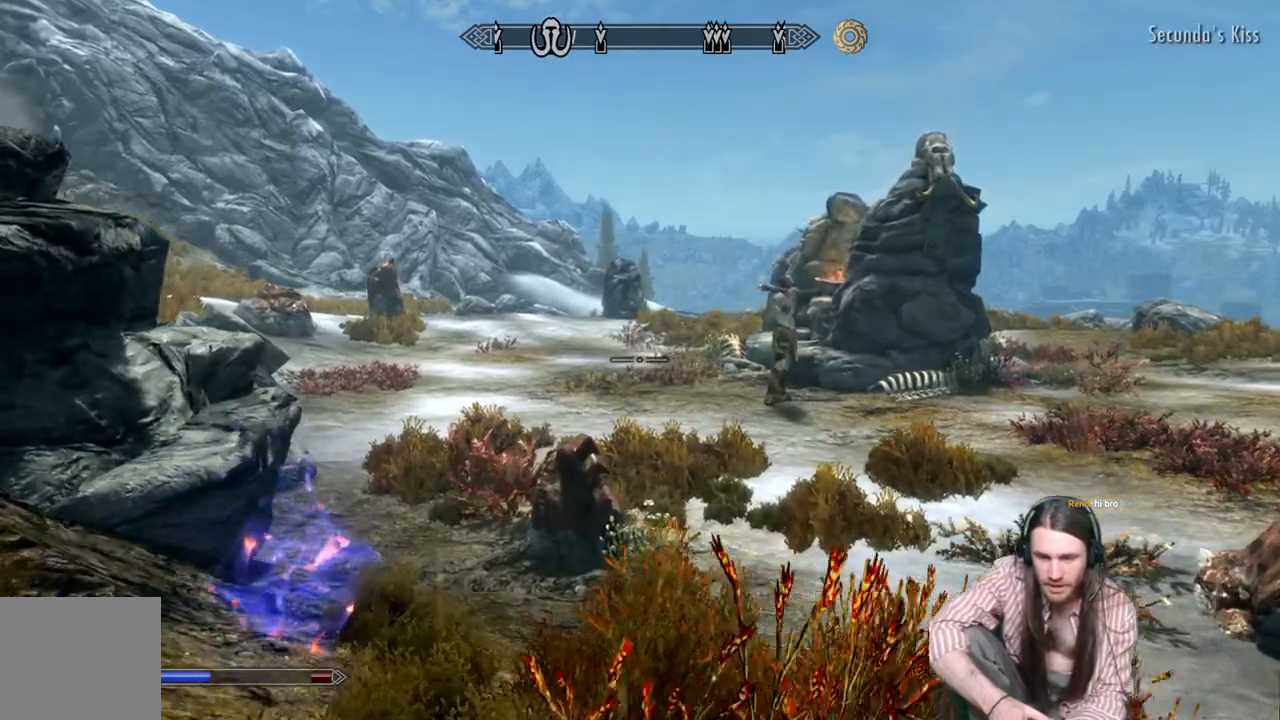
{"buttons": [], "left_stick": "up", "right_stick": "center", "events": []}
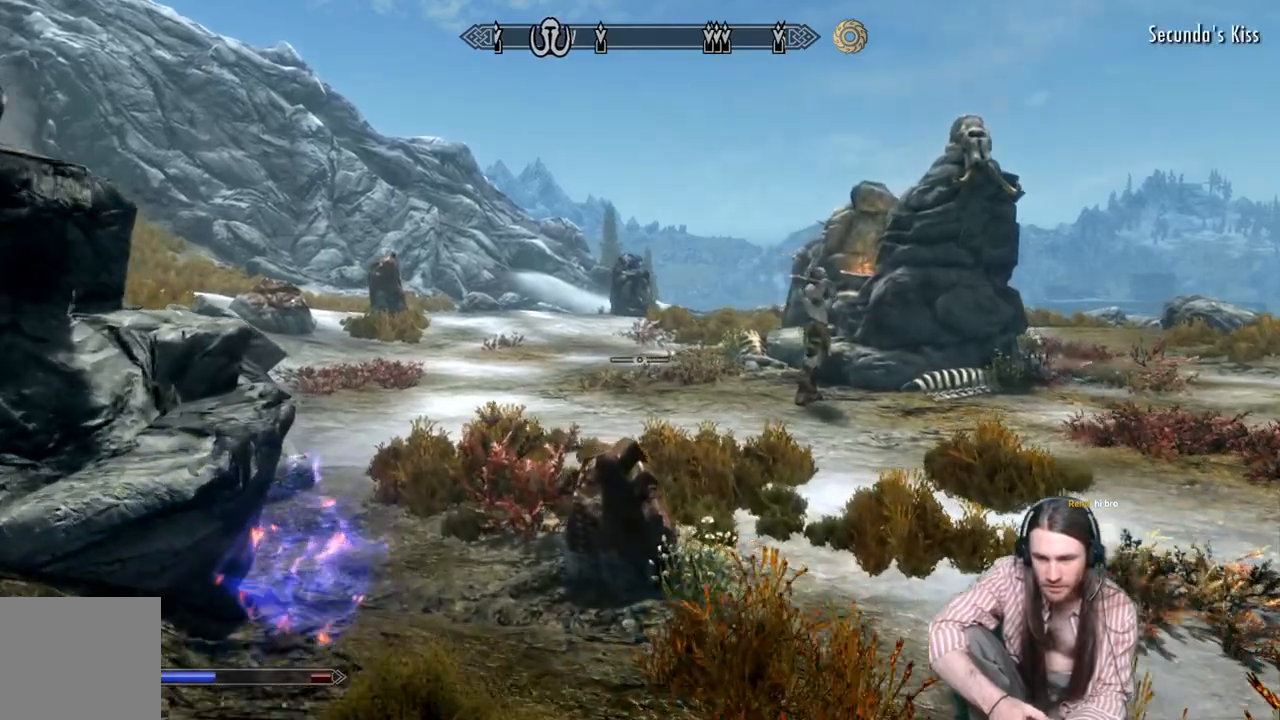
{"buttons": [], "left_stick": "up", "right_stick": "center", "events": []}